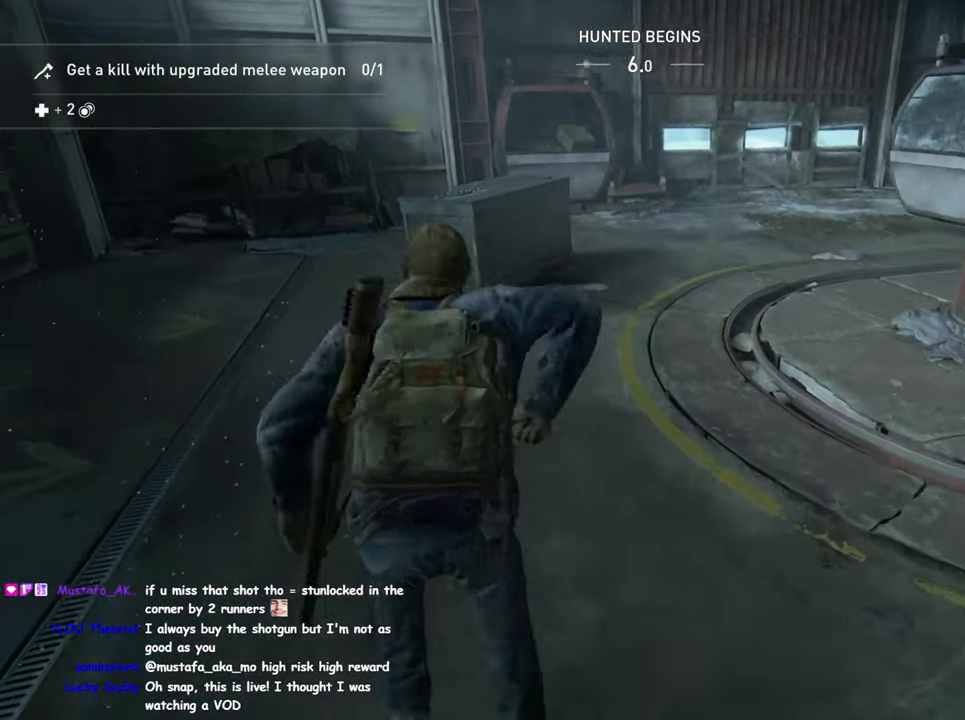
Gameplay with a controller (PlayStation layout); each line is a JSON object with the inputs held at the frame after it (dt_ms = milliseconds from this image to that frame). "button_events" lists button changes between this image and that frame as [ms after this image, input, new state], when the widget could be followed in between (sticks are given only as held states). Not read: L1 L3 R1 R3 right_stick.
{"dt_ms": 500, "buttons": [], "left_stick": "up", "button_events": [[383, "TRIANGLE", "down"], [500, "TRIANGLE", "up"]]}
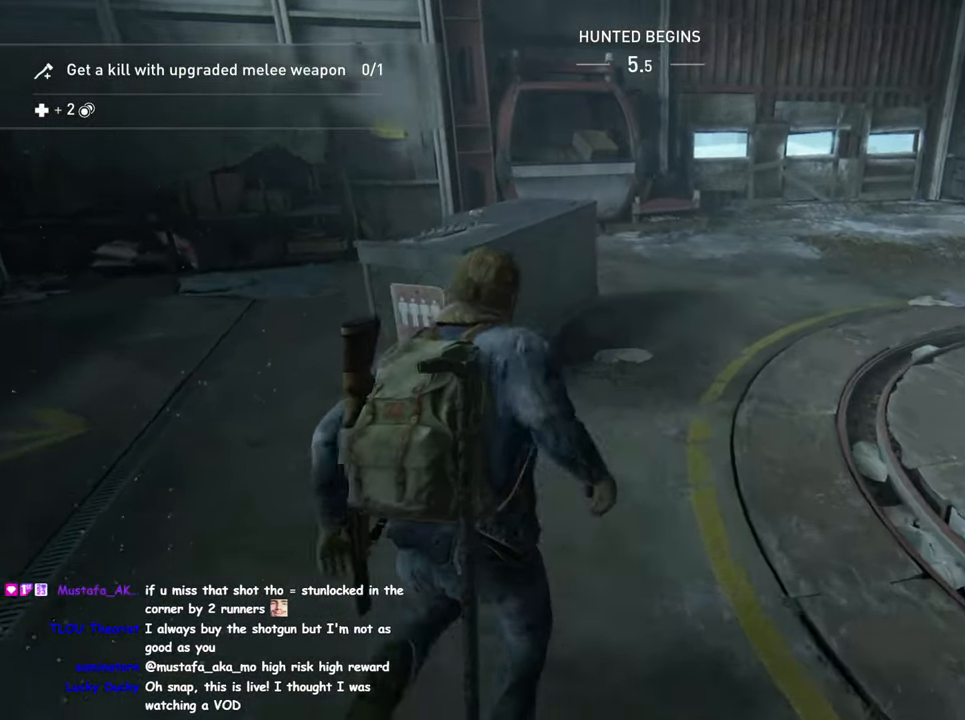
{"dt_ms": 500, "buttons": ["TRIANGLE"], "left_stick": "up", "button_events": [[66, "TRIANGLE", "down"], [166, "TRIANGLE", "up"], [250, "TRIANGLE", "down"], [333, "TRIANGLE", "up"], [416, "TRIANGLE", "down"]]}
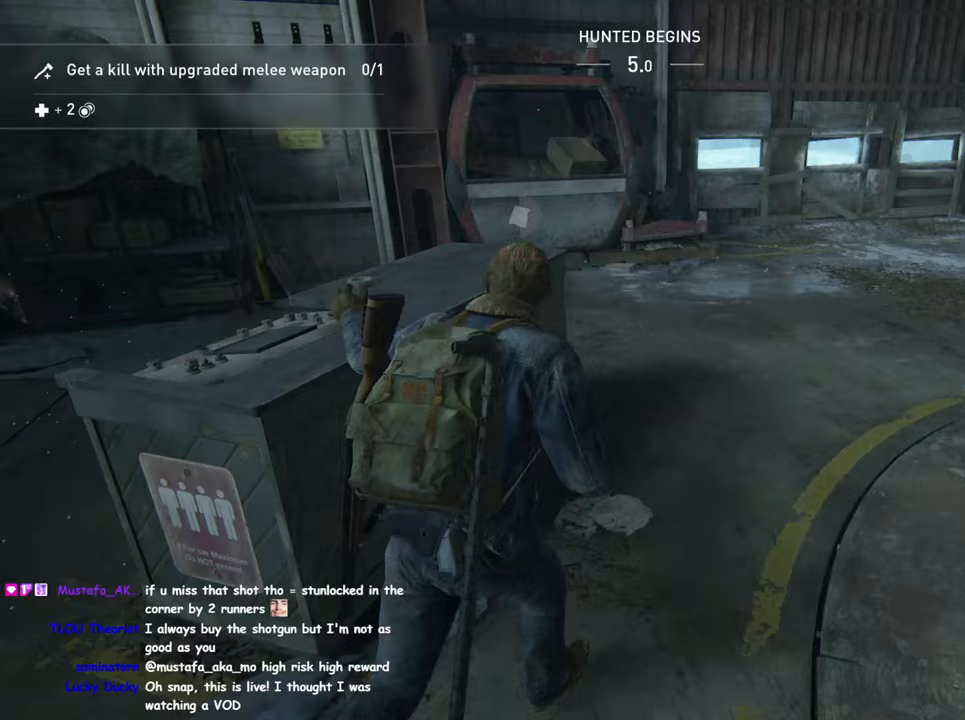
{"dt_ms": 500, "buttons": [], "left_stick": "up", "button_events": [[17, "TRIANGLE", "up"], [83, "TRIANGLE", "down"], [167, "TRIANGLE", "up"]]}
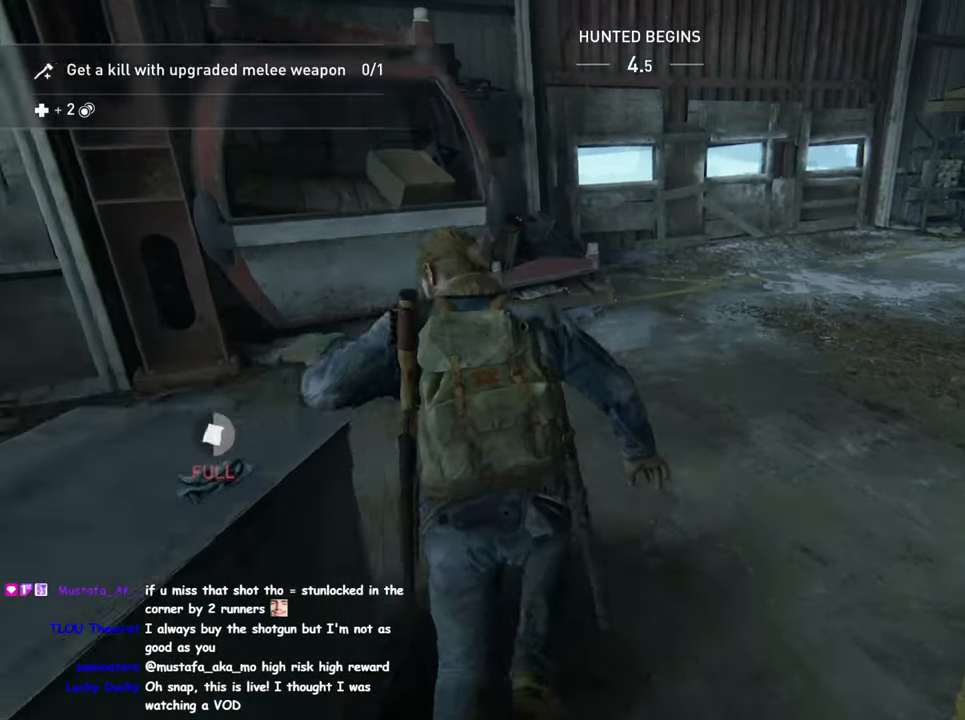
{"dt_ms": 1000, "buttons": [], "left_stick": "up-right", "button_events": [[50, "DPAD_RIGHT", "down"], [233, "DPAD_RIGHT", "up"], [450, "TRIANGLE", "down"], [533, "TRIANGLE", "up"]]}
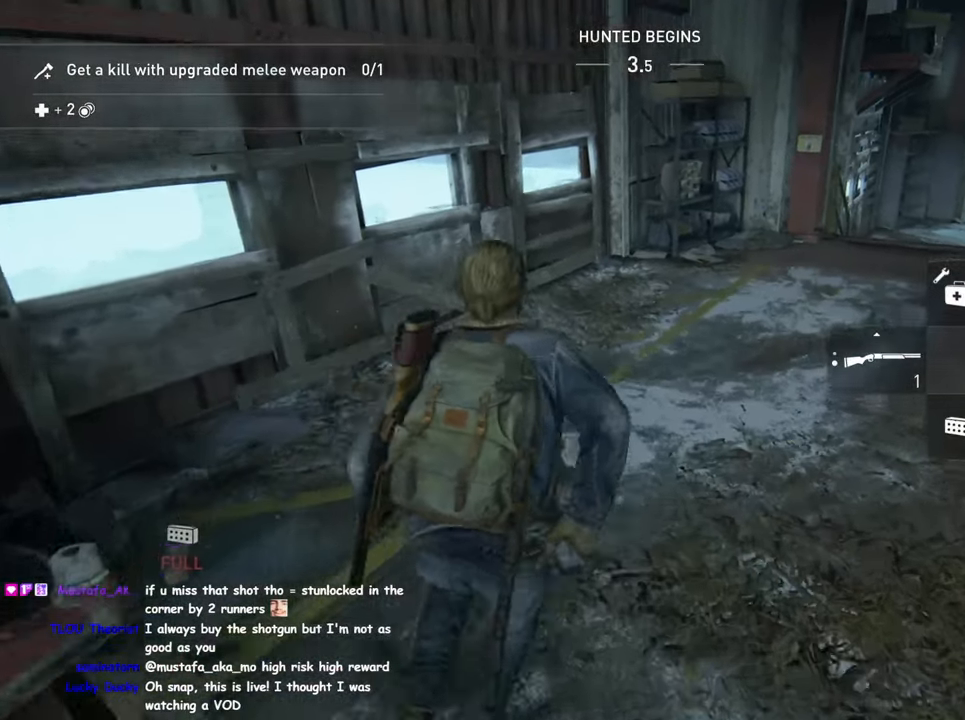
{"dt_ms": 500, "buttons": [], "left_stick": "up", "button_events": [[350, "R2", "down"], [483, "R2", "up"]]}
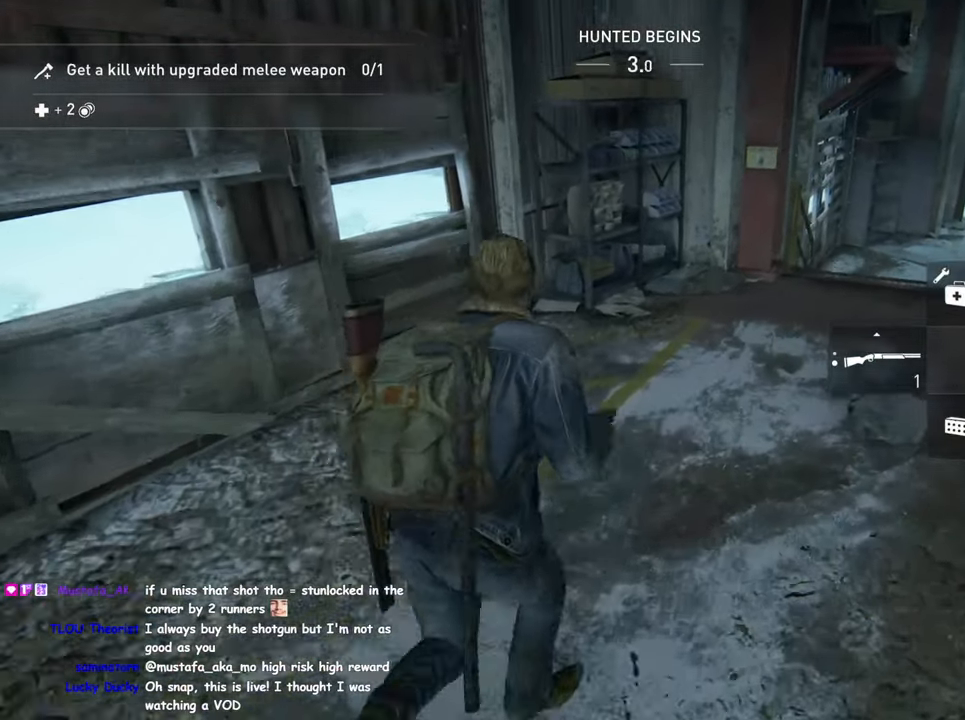
{"dt_ms": 500, "buttons": ["TRIANGLE"], "left_stick": "up-right", "button_events": [[83, "R2", "down"], [183, "R2", "up"], [383, "TRIANGLE", "down"]]}
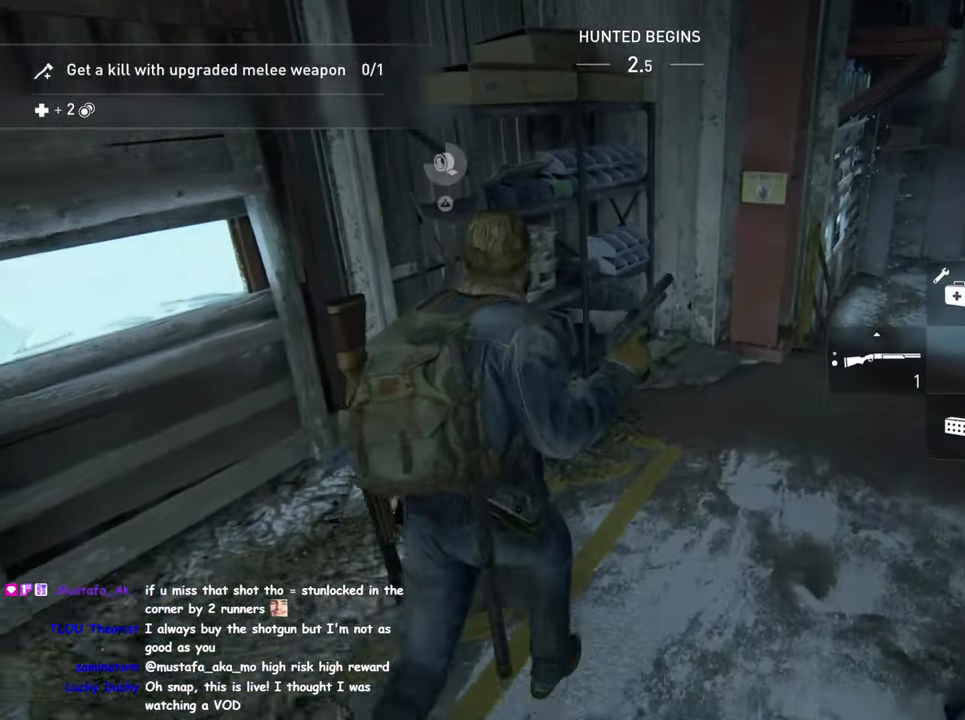
{"dt_ms": 500, "buttons": ["TRIANGLE"], "left_stick": "up-right", "button_events": [[300, "TRIANGLE", "up"], [500, "TRIANGLE", "down"]]}
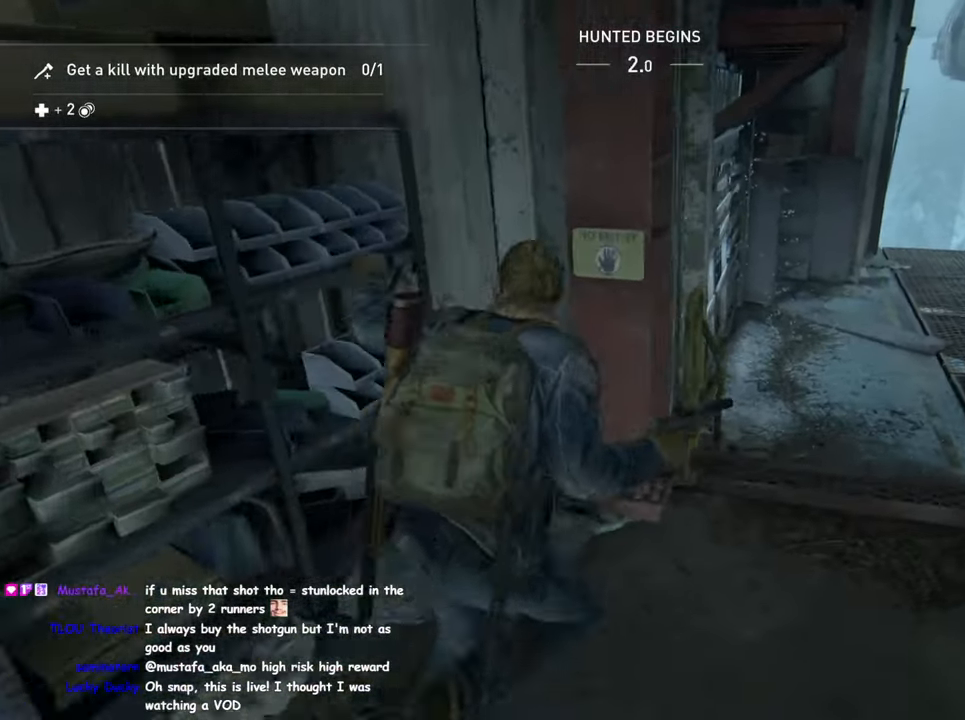
{"dt_ms": 500, "buttons": [], "left_stick": "up", "button_events": [[83, "TRIANGLE", "up"]]}
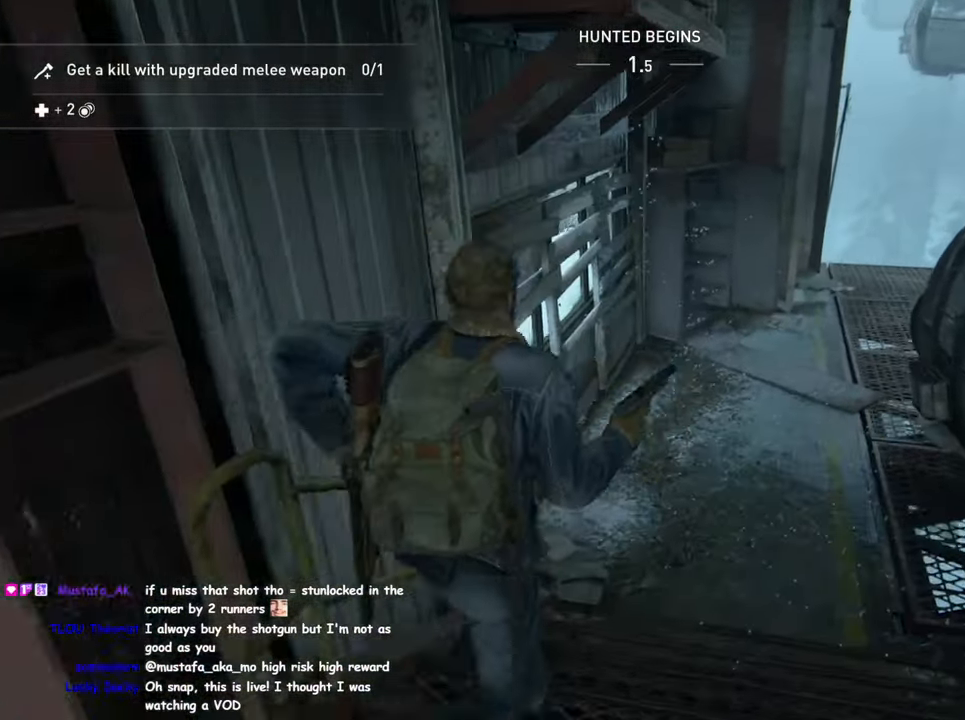
{"dt_ms": 500, "buttons": [], "left_stick": "up-right", "button_events": []}
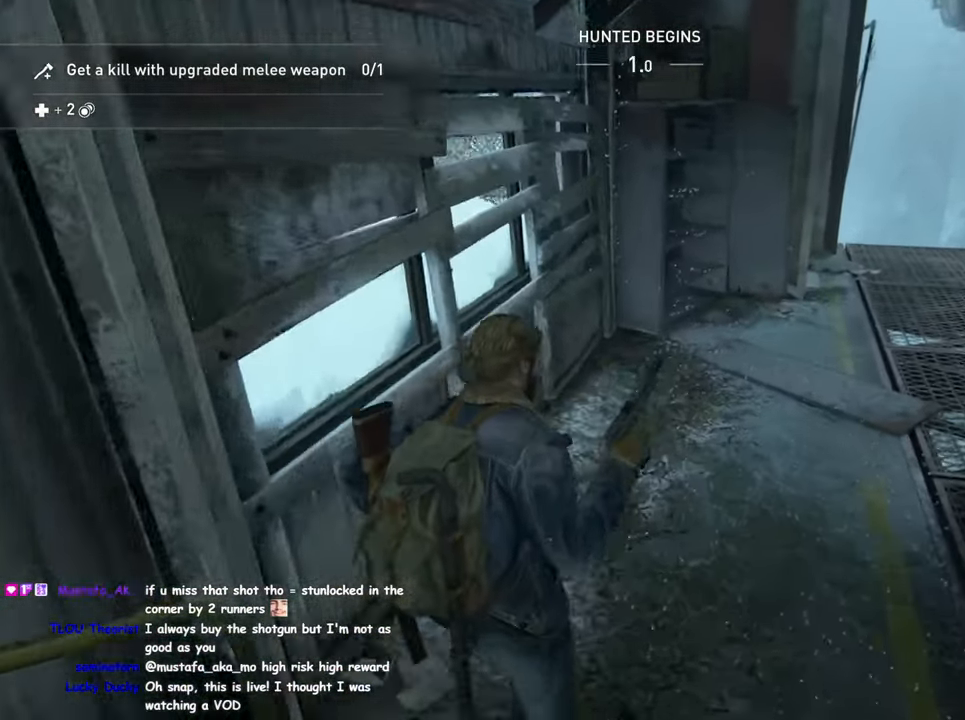
{"dt_ms": 500, "buttons": ["TRIANGLE"], "left_stick": "up-right", "button_events": [[400, "TRIANGLE", "down"]]}
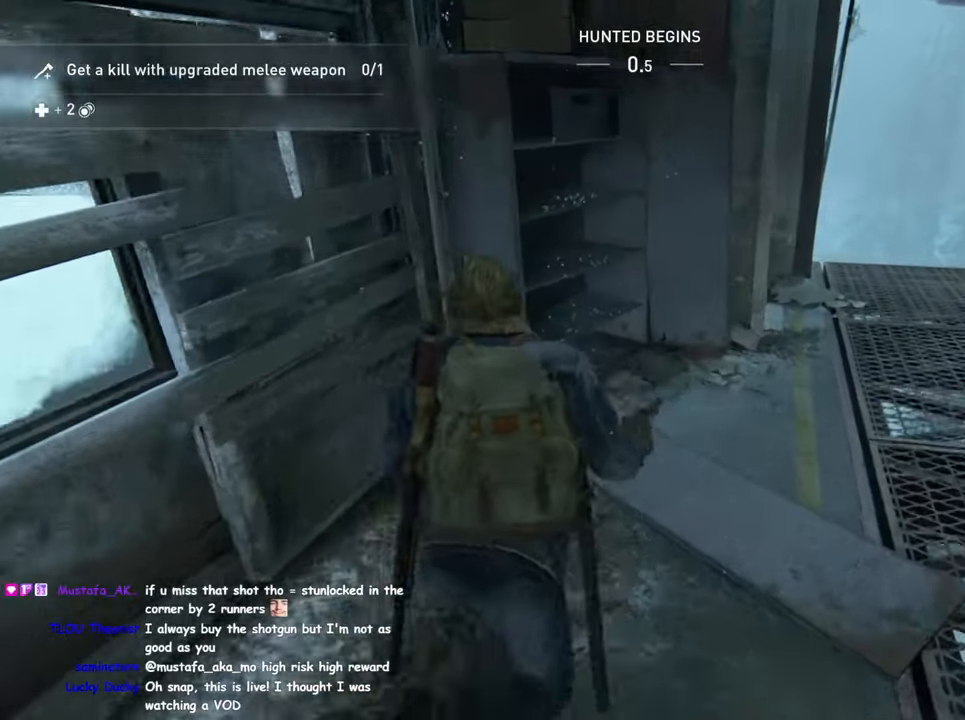
{"dt_ms": 1000, "buttons": [], "left_stick": "up", "button_events": [[50, "TRIANGLE", "up"], [134, "TRIANGLE", "down"], [250, "TRIANGLE", "up"], [317, "TRIANGLE", "down"], [434, "TRIANGLE", "up"], [517, "TRIANGLE", "down"], [634, "TRIANGLE", "up"]]}
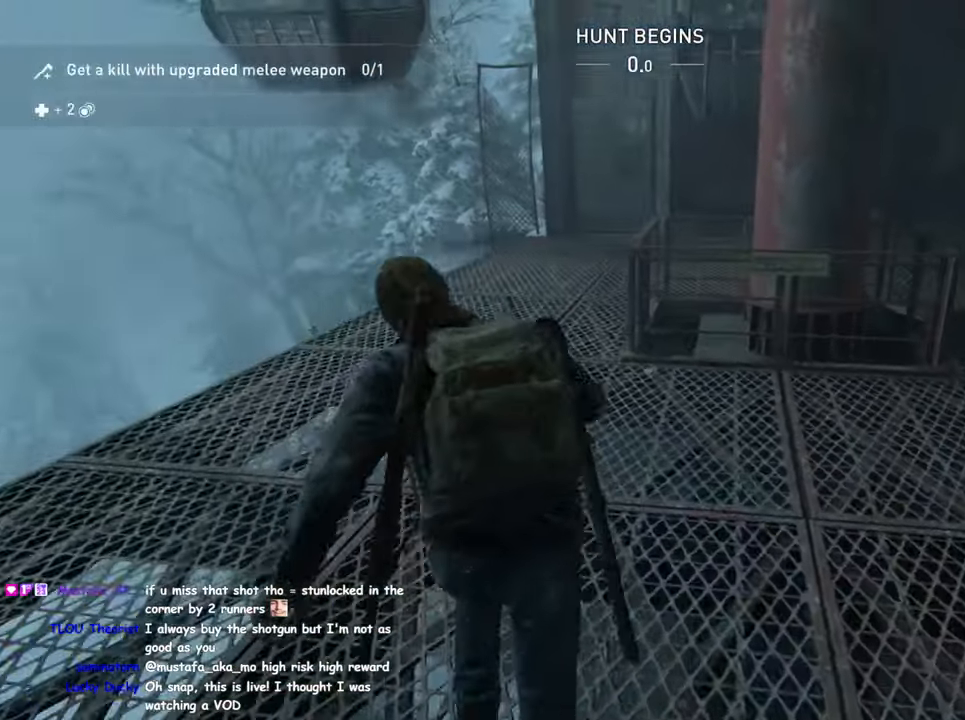
{"dt_ms": 500, "buttons": [], "left_stick": "up-right", "button_events": []}
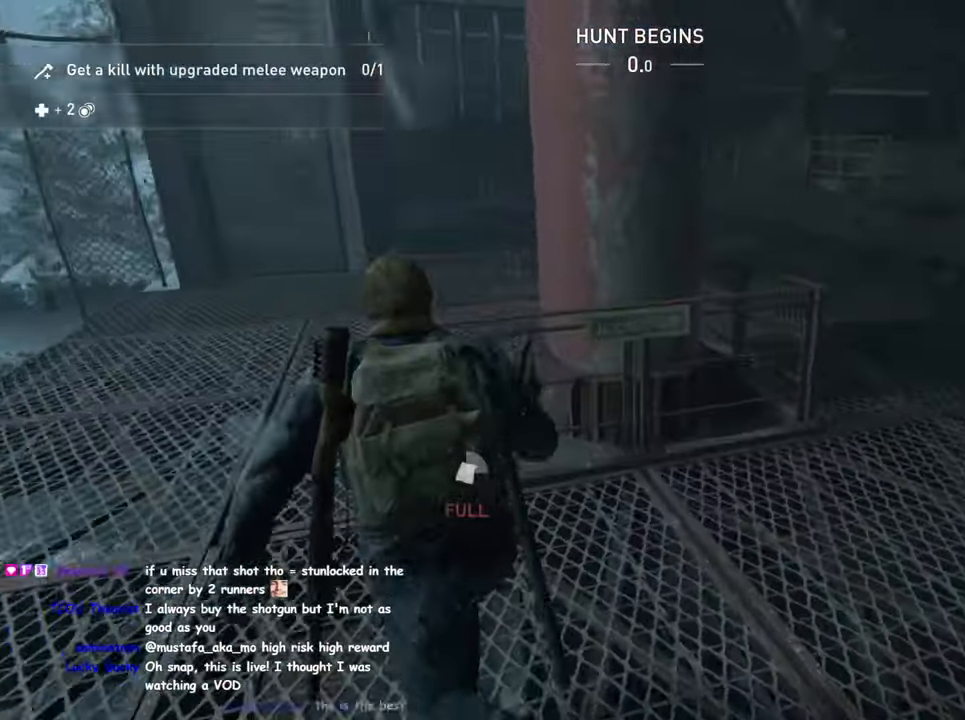
{"dt_ms": 500, "buttons": [], "left_stick": "up", "button_events": []}
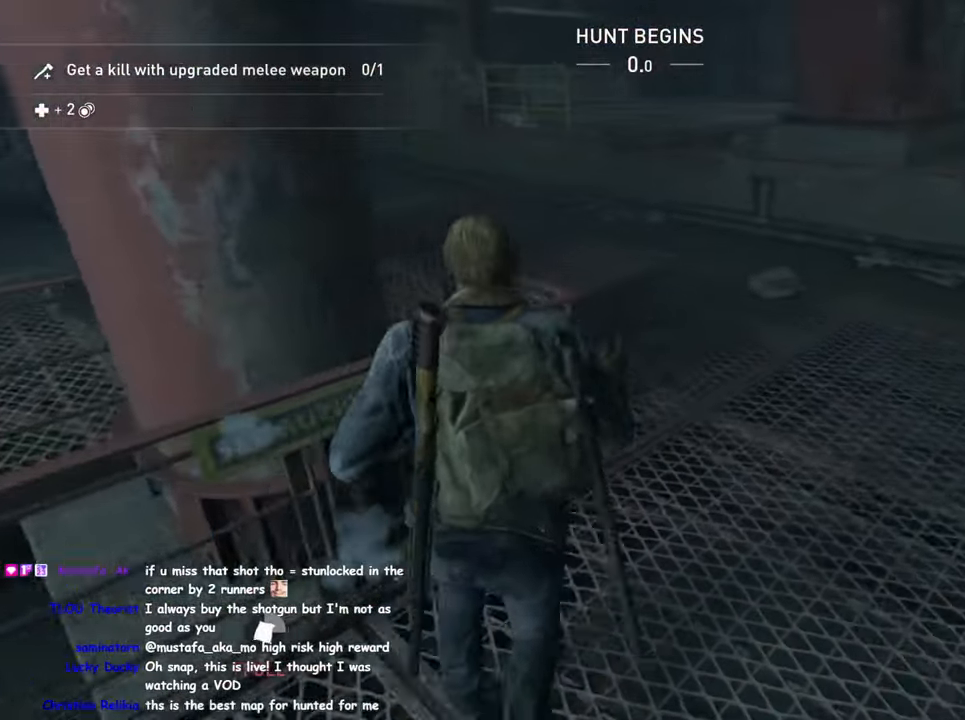
{"dt_ms": 500, "buttons": [], "left_stick": "up", "button_events": [[34, "TRIANGLE", "down"], [150, "TRIANGLE", "up"], [250, "TRIANGLE", "down"], [334, "TRIANGLE", "up"], [417, "TRIANGLE", "down"], [500, "TRIANGLE", "up"]]}
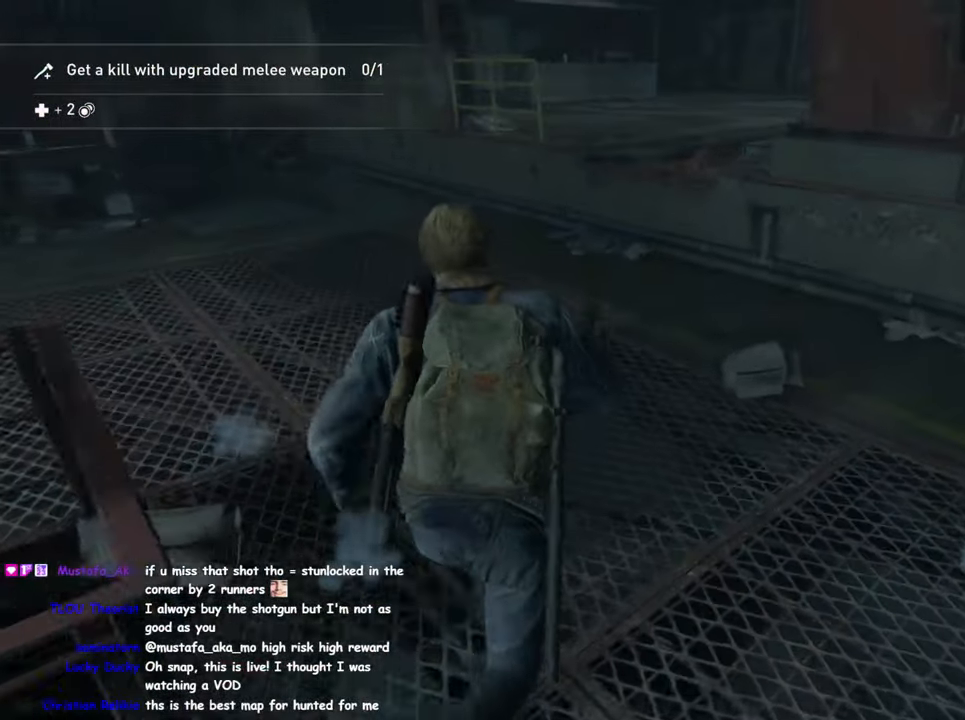
{"dt_ms": 500, "buttons": [], "left_stick": "up", "button_events": [[100, "TRIANGLE", "down"], [167, "TRIANGLE", "up"], [267, "TRIANGLE", "down"], [350, "TRIANGLE", "up"]]}
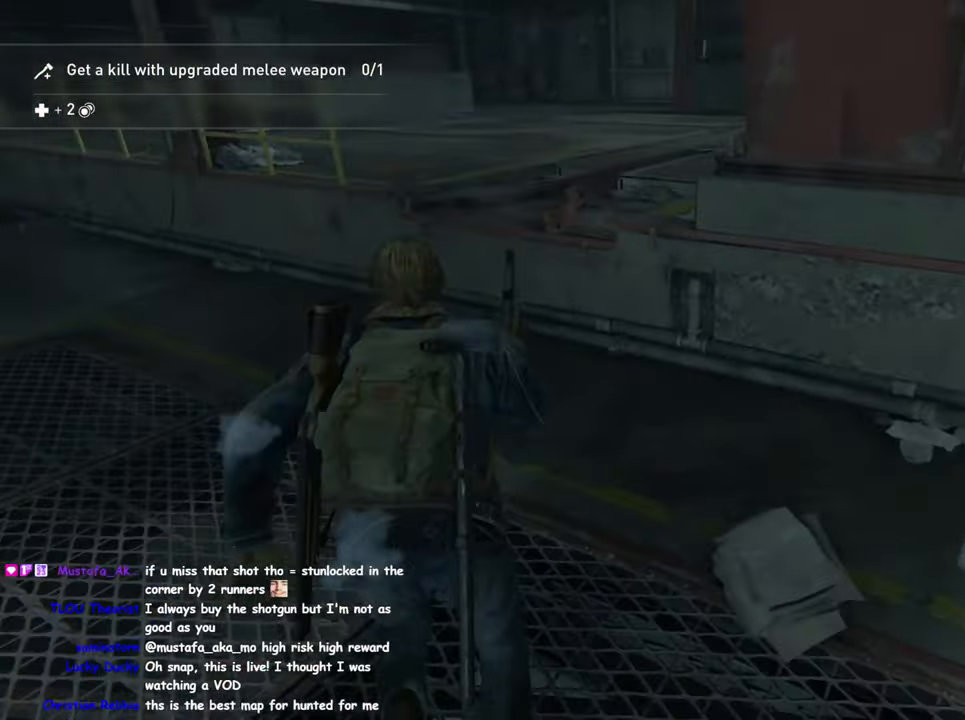
{"dt_ms": 500, "buttons": [], "left_stick": "up", "button_events": [[200, "CROSS", "down"], [317, "CROSS", "up"]]}
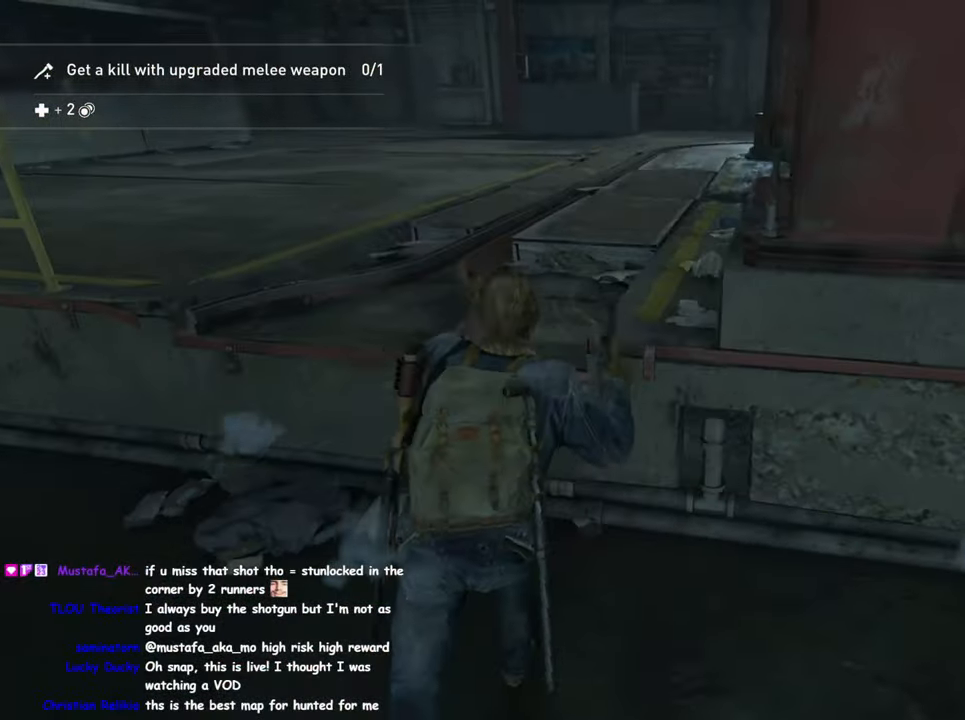
{"dt_ms": 500, "buttons": [], "left_stick": "up-right"}